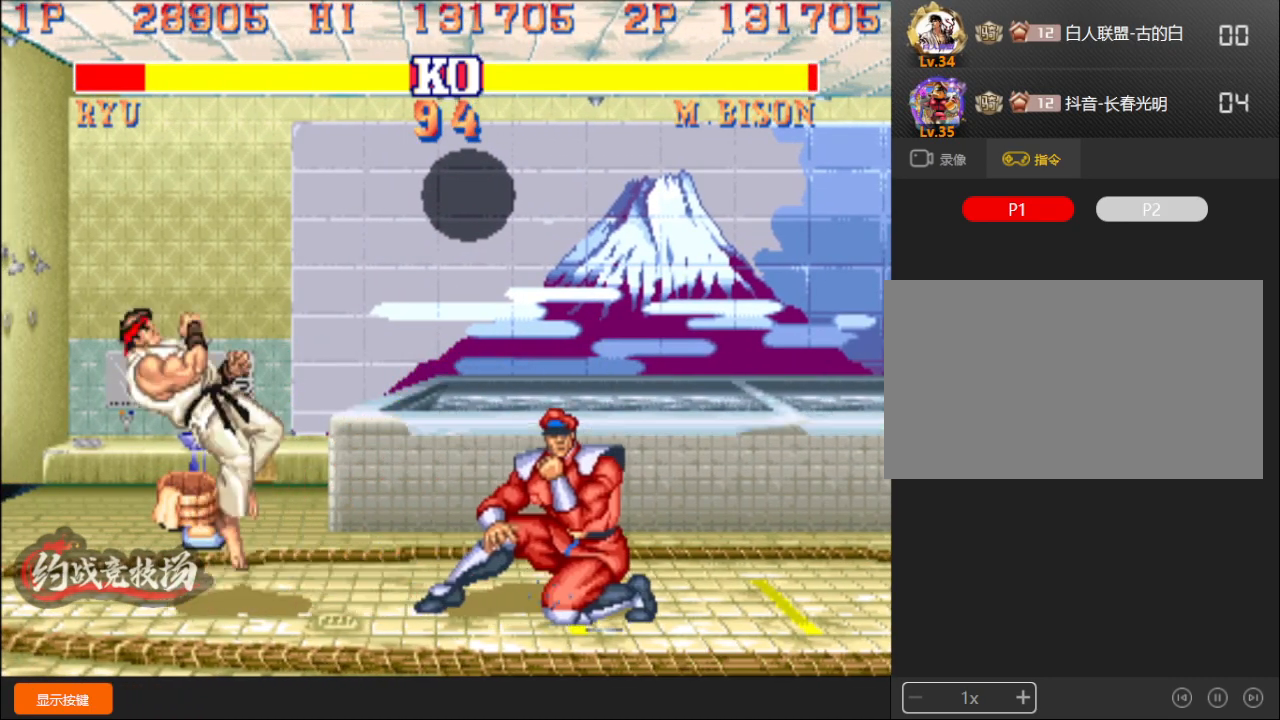
Gameplay with a controller (arcade stick); each line is a JSON object with the inputs held at the frame after it. "events" lists button and stick changes between this image and that frame as [ms after this image, input, new state], when the widget could be followed in between. Not read: L3 R3.
{"buttons": [], "left_stick": "down-left", "events": [[67, "left_stick", "left"], [183, "left_stick", "down-left"]]}
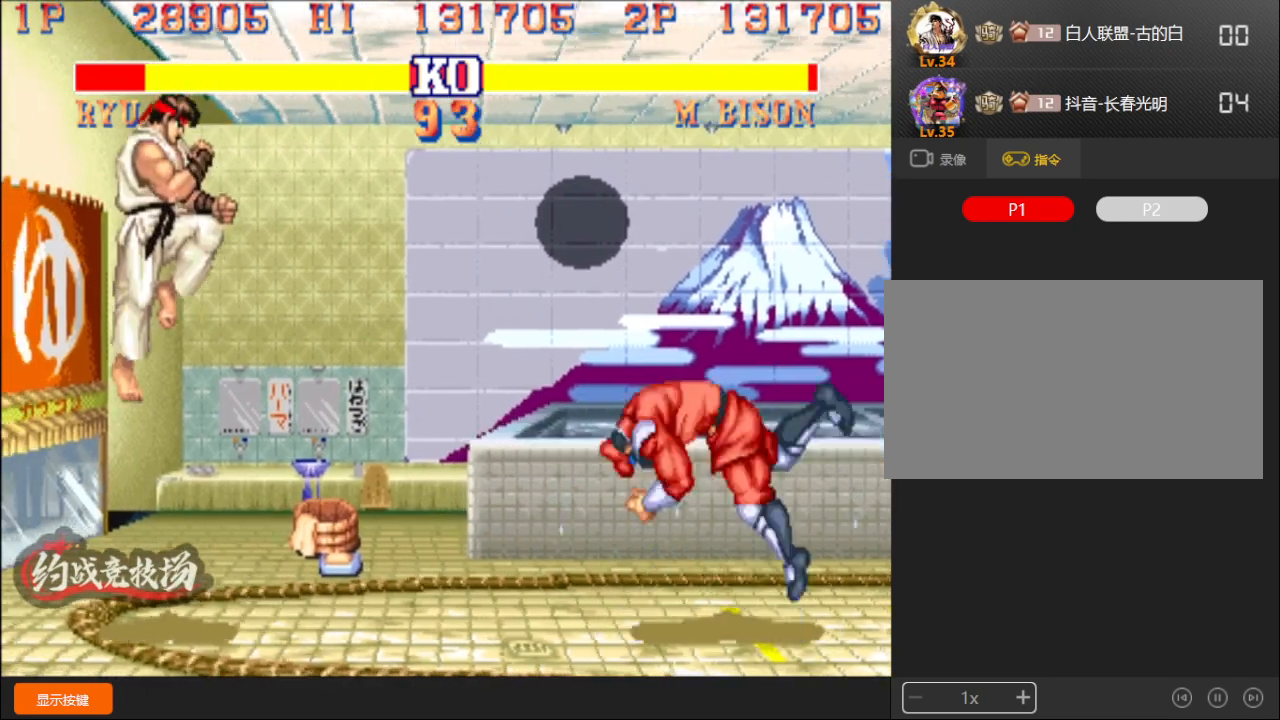
{"buttons": [], "left_stick": "down-left", "events": [[50, "R1", "down"], [117, "R1", "up"], [350, "left_stick", "down-right"], [383, "C", "down"], [417, "C", "up"], [433, "left_stick", "down-left"]]}
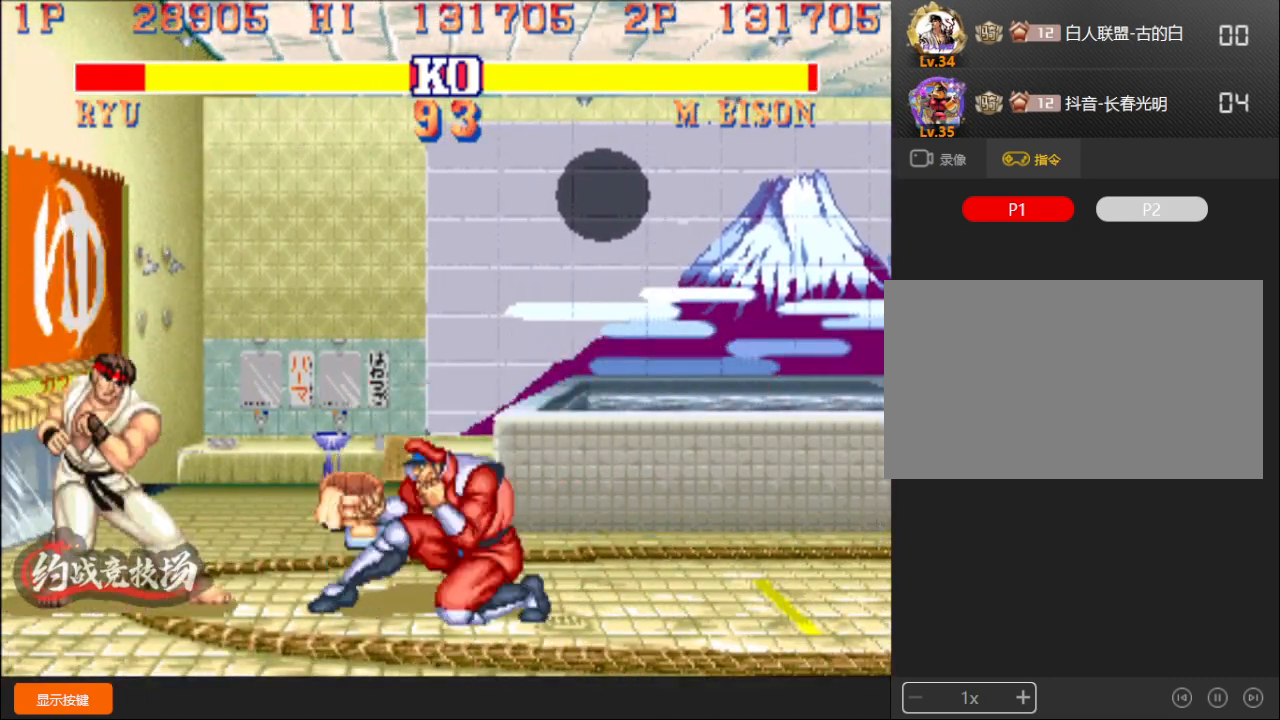
{"buttons": [], "left_stick": "down-left", "events": []}
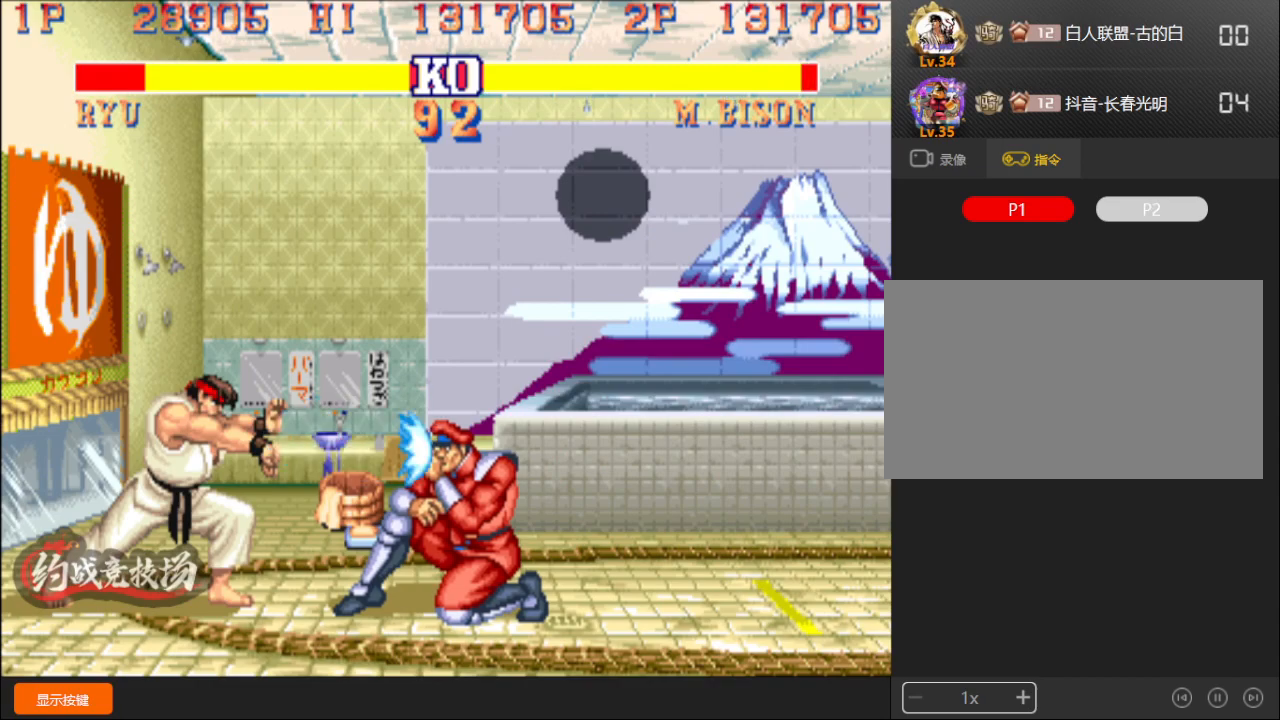
{"buttons": [], "left_stick": "down-left", "events": [[133, "left_stick", "down-right"], [200, "left_stick", "left"], [283, "A", "down"], [283, "left_stick", "down-left"], [367, "A", "up"]]}
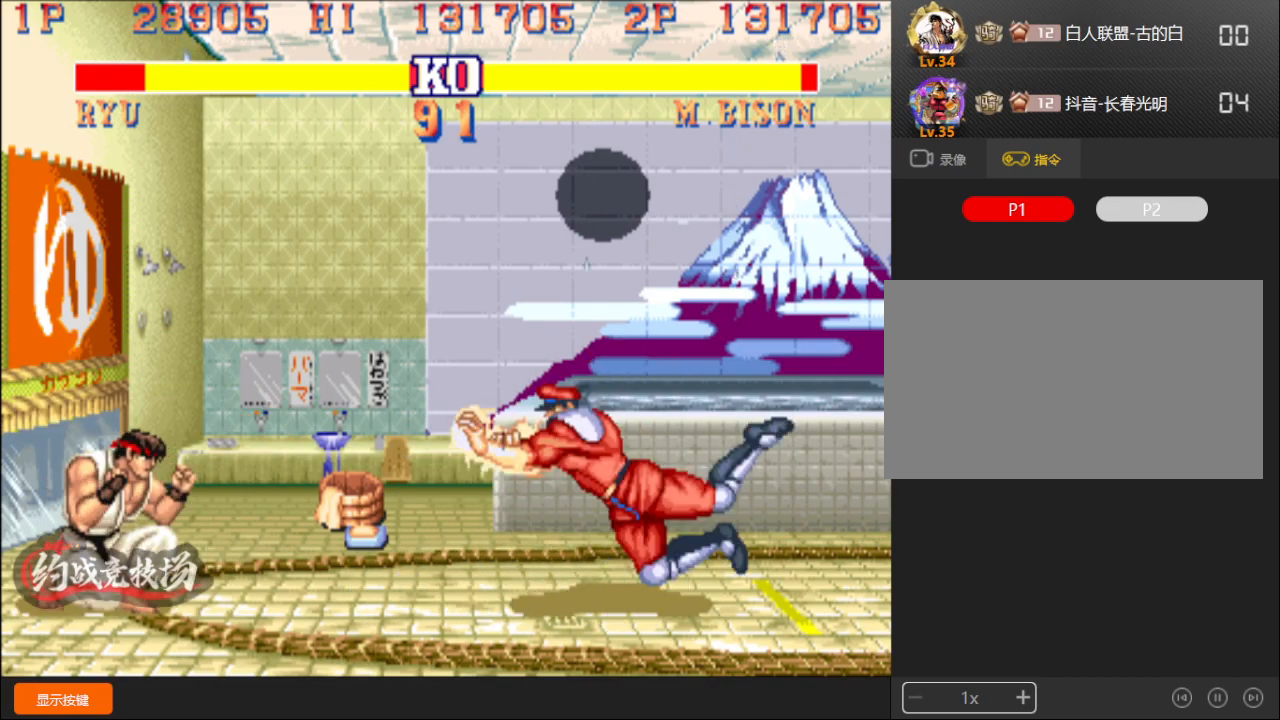
{"buttons": [], "left_stick": "down-left", "events": []}
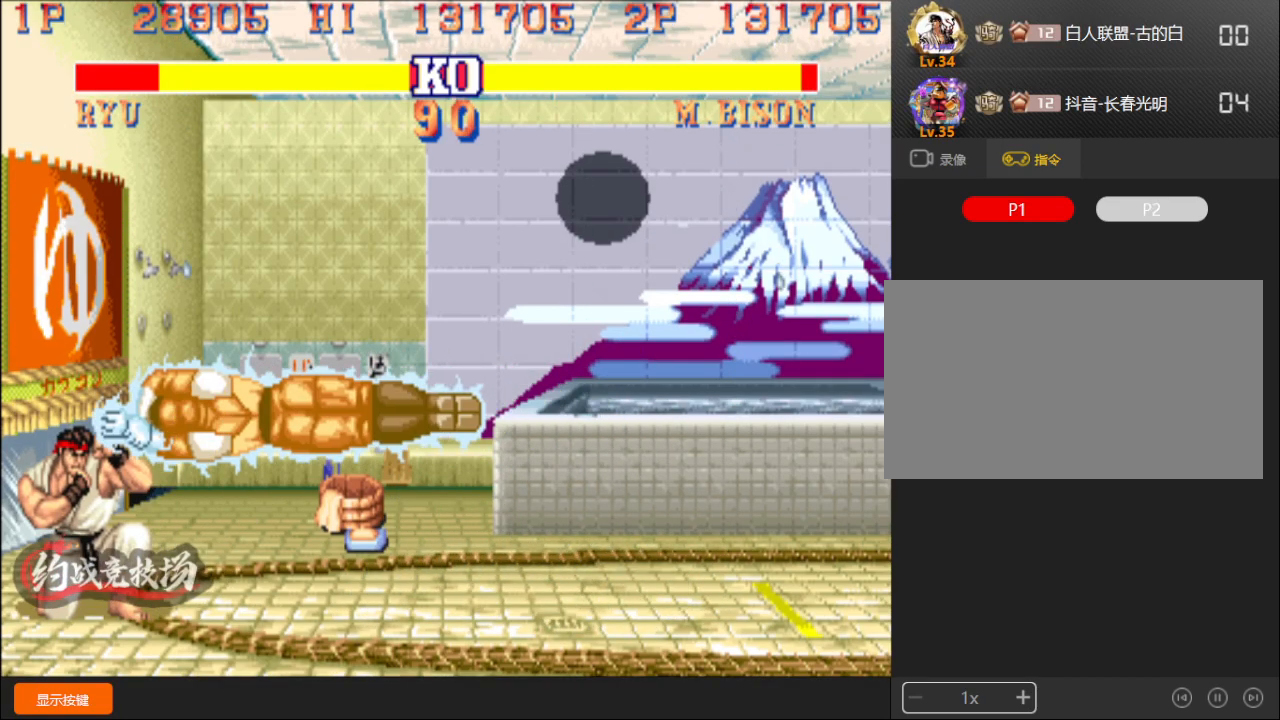
{"buttons": [], "left_stick": "down-left", "events": []}
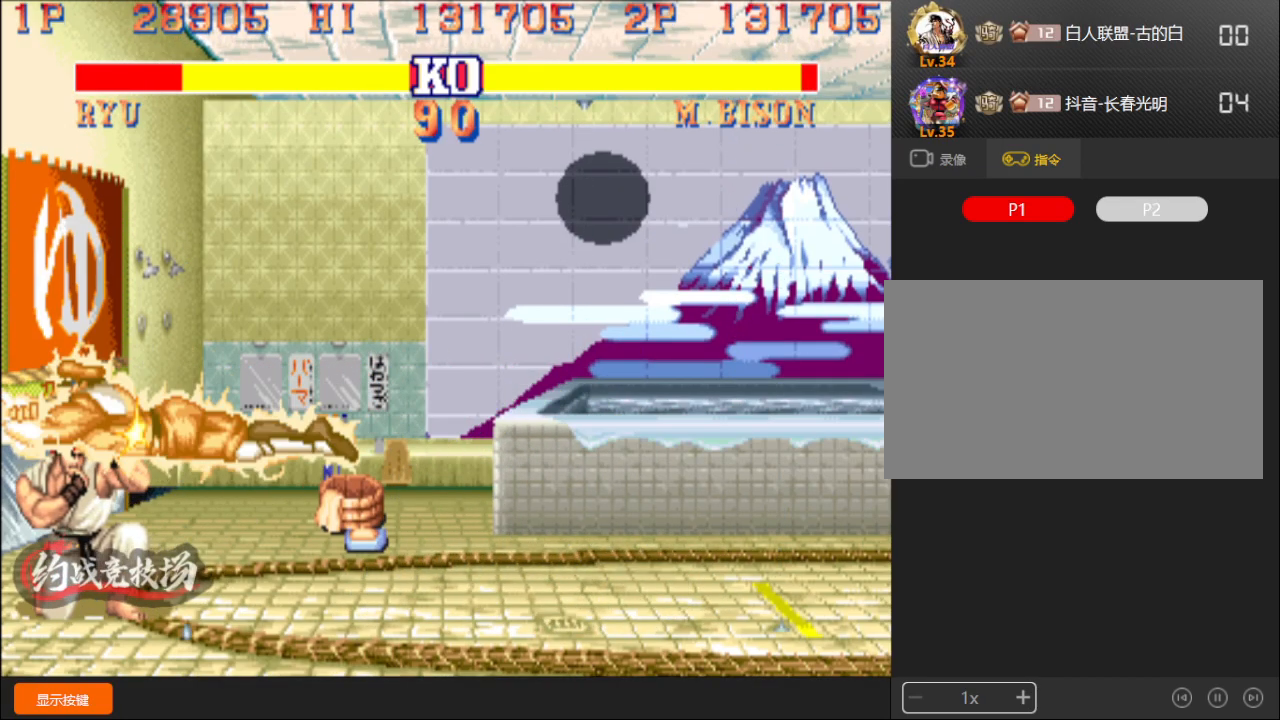
{"buttons": ["C"], "left_stick": "left", "events": [[450, "left_stick", "left"], [467, "C", "down"]]}
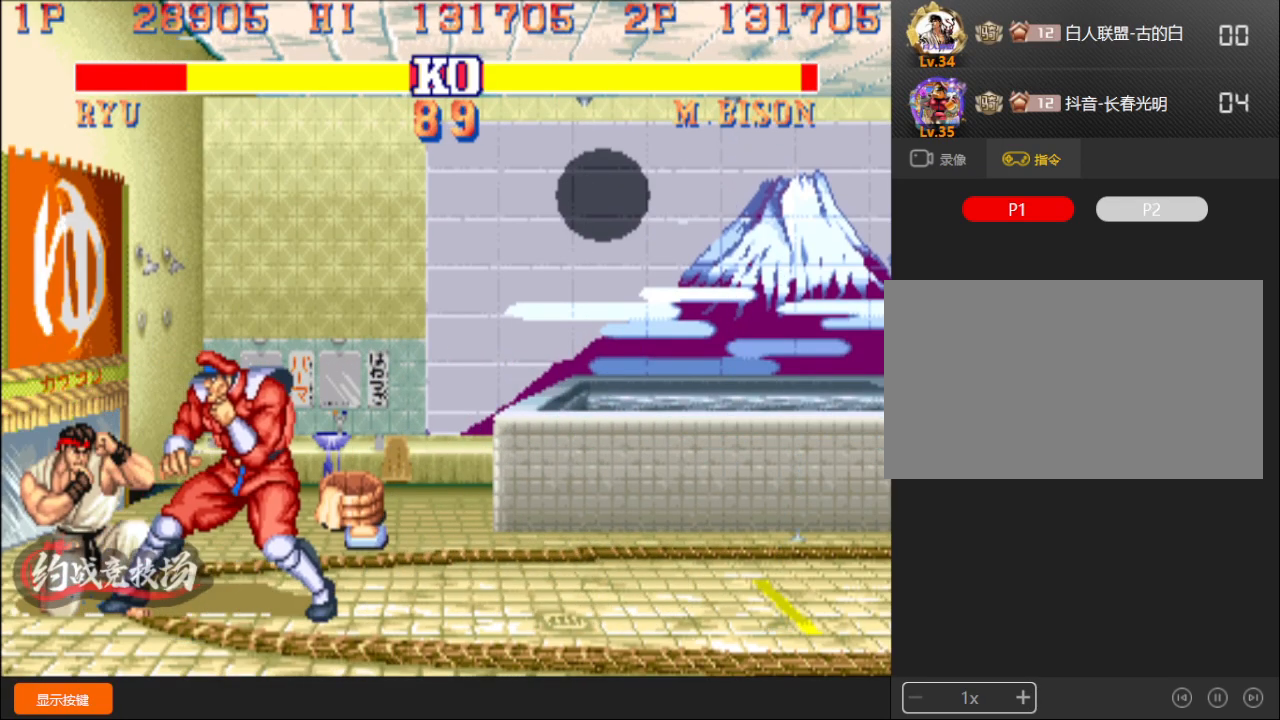
{"buttons": [], "left_stick": "center", "events": [[33, "B", "down"], [100, "C", "up"], [117, "B", "up"], [433, "left_stick", "center"]]}
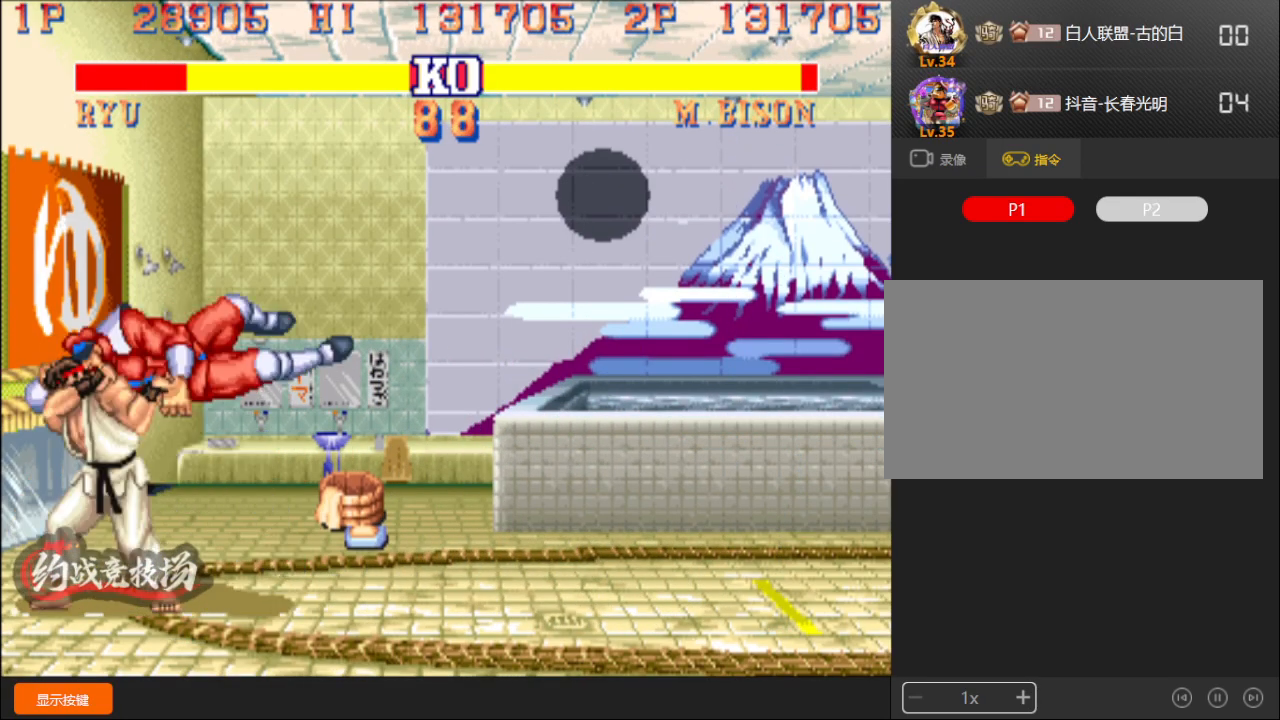
{"buttons": [], "left_stick": "center", "events": []}
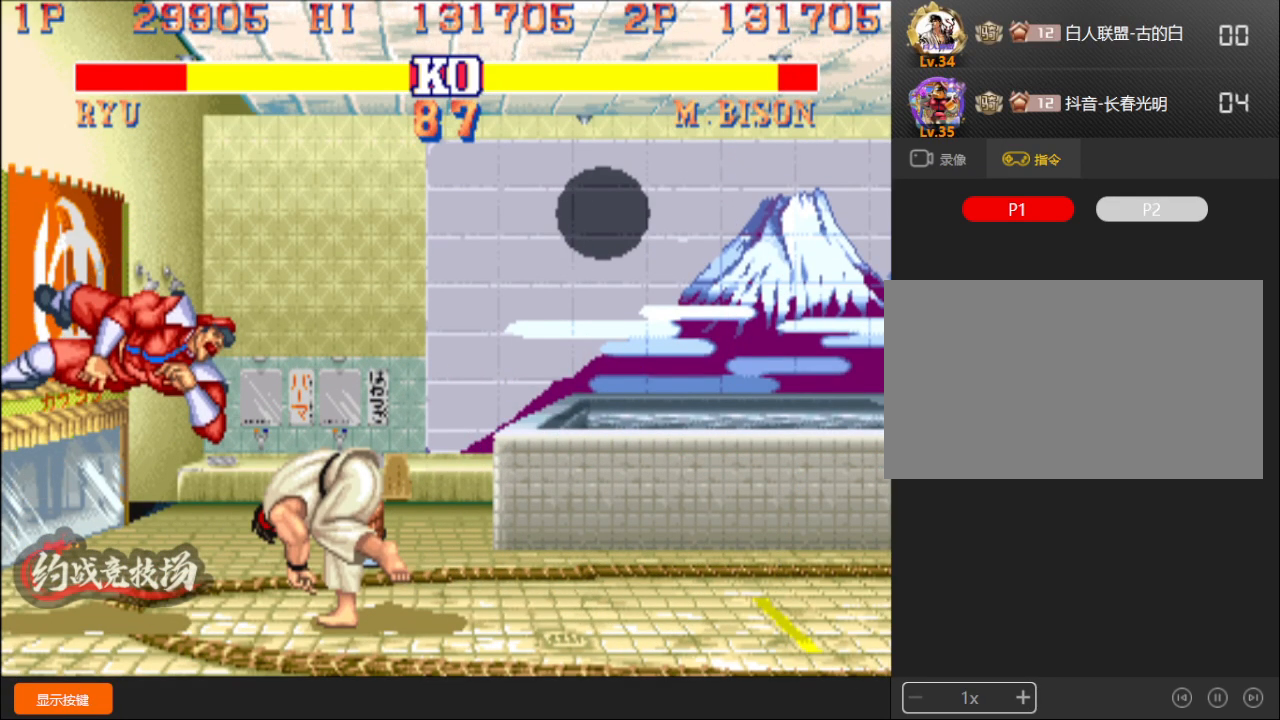
{"buttons": [], "left_stick": "left", "events": [[200, "left_stick", "down-right"], [500, "left_stick", "left"]]}
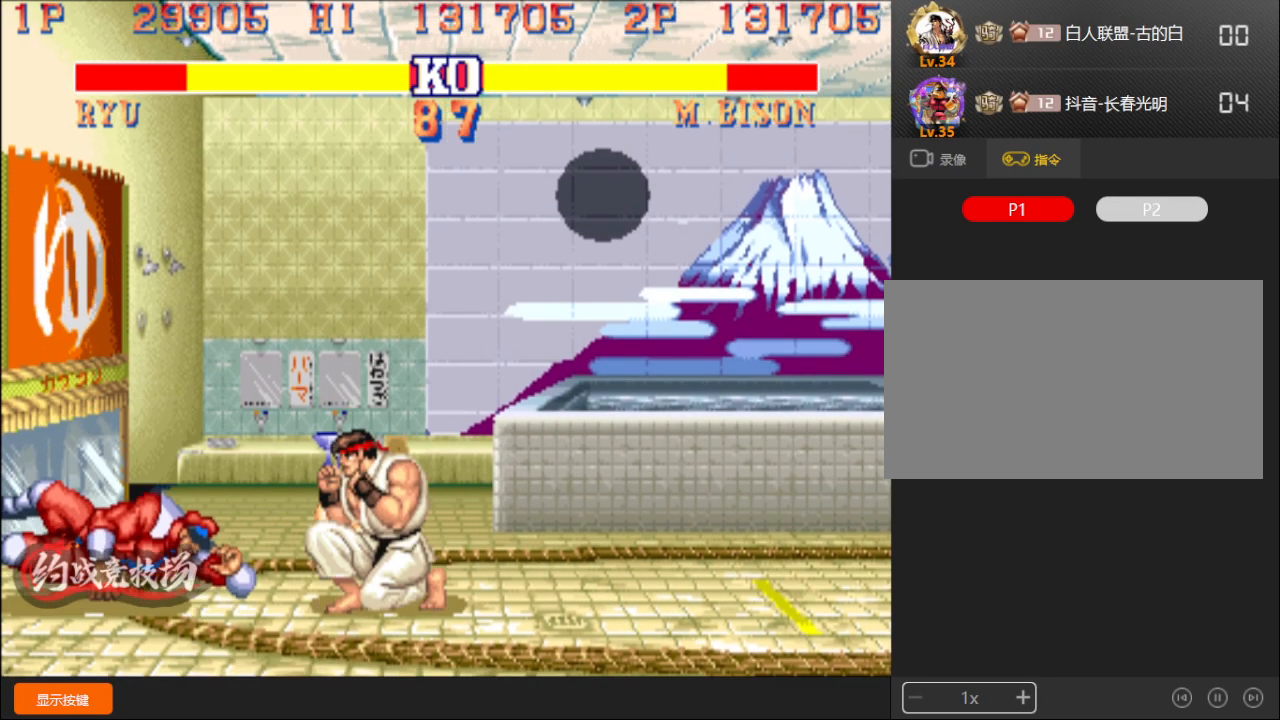
{"buttons": [], "left_stick": "center", "events": [[83, "left_stick", "down-right"], [400, "left_stick", "center"]]}
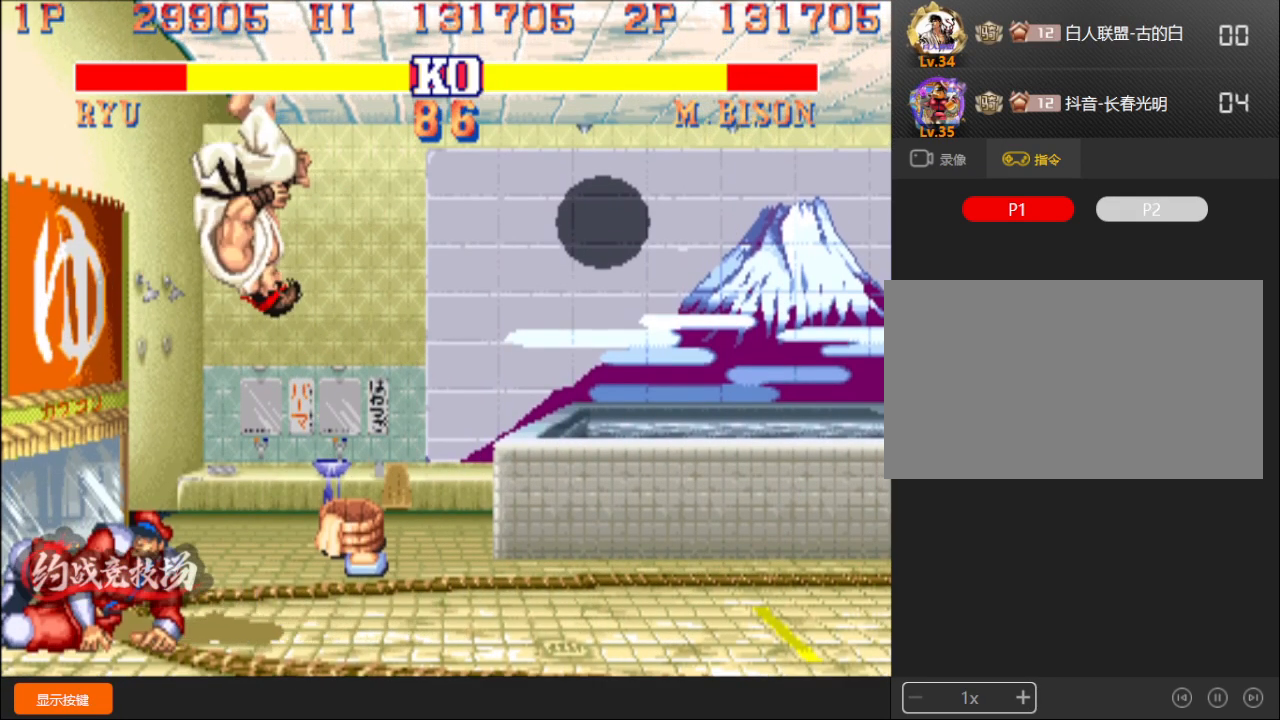
{"buttons": [], "left_stick": "center", "events": [[150, "R1", "down"], [400, "R1", "up"]]}
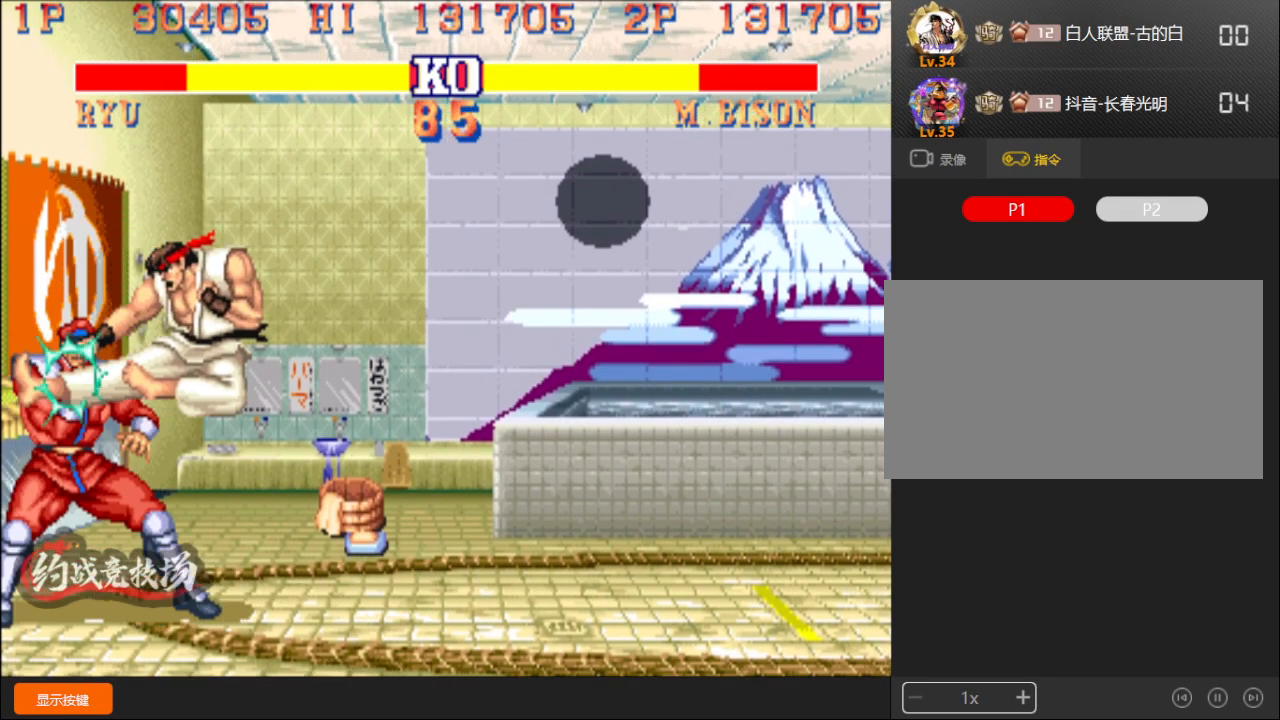
{"buttons": ["D"], "left_stick": "down-right", "events": [[17, "left_stick", "down-right"], [100, "D", "down"], [233, "D", "up"], [233, "left_stick", "center"], [383, "left_stick", "down-right"], [417, "D", "down"]]}
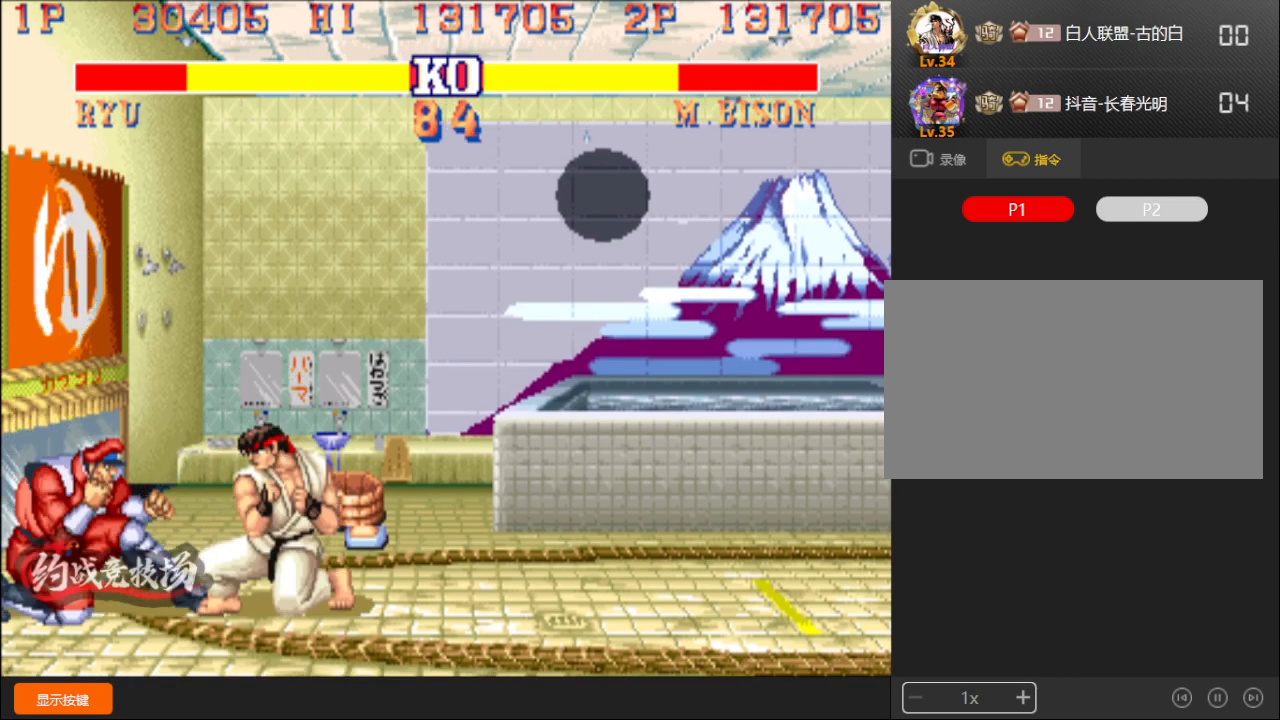
{"buttons": ["R1"], "left_stick": "down-left", "events": [[150, "D", "up"], [433, "R1", "down"], [483, "left_stick", "down-left"]]}
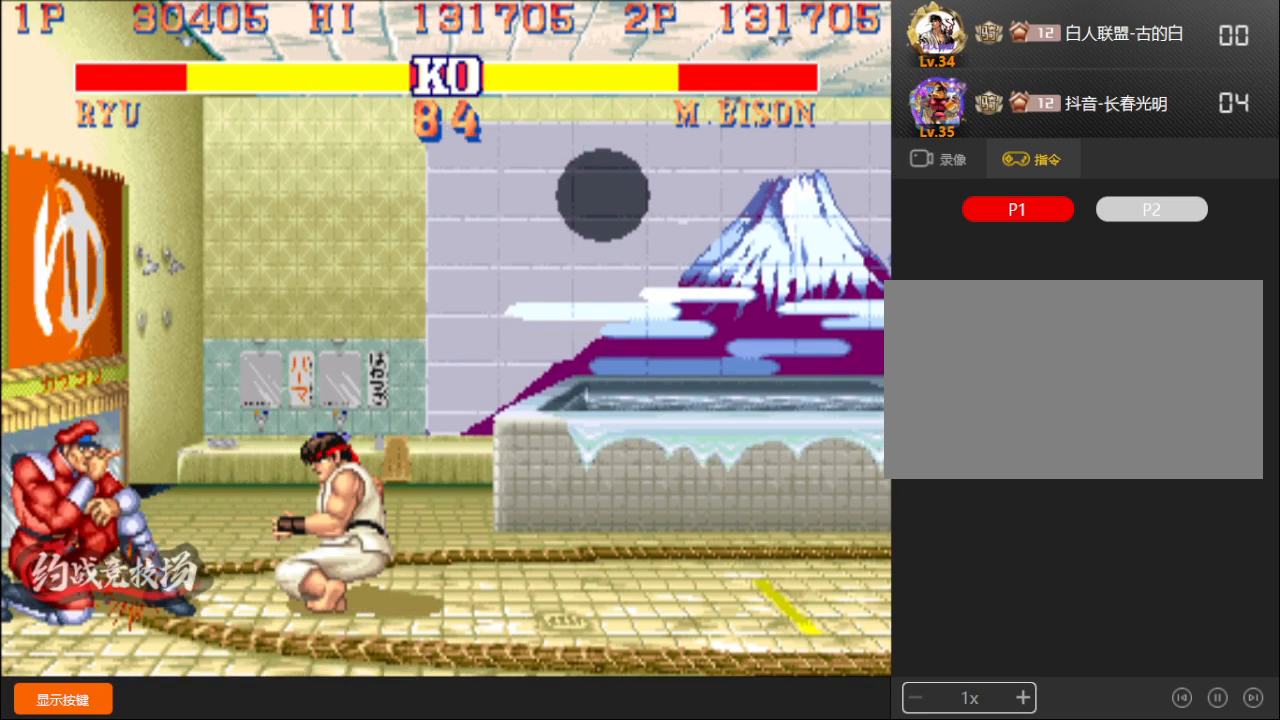
{"buttons": [], "left_stick": "center", "events": [[17, "R1", "up"], [100, "left_stick", "up-left"], [150, "A", "down"], [167, "left_stick", "right"], [233, "A", "up"], [267, "left_stick", "left"], [317, "left_stick", "up"], [367, "left_stick", "right"], [483, "left_stick", "center"]]}
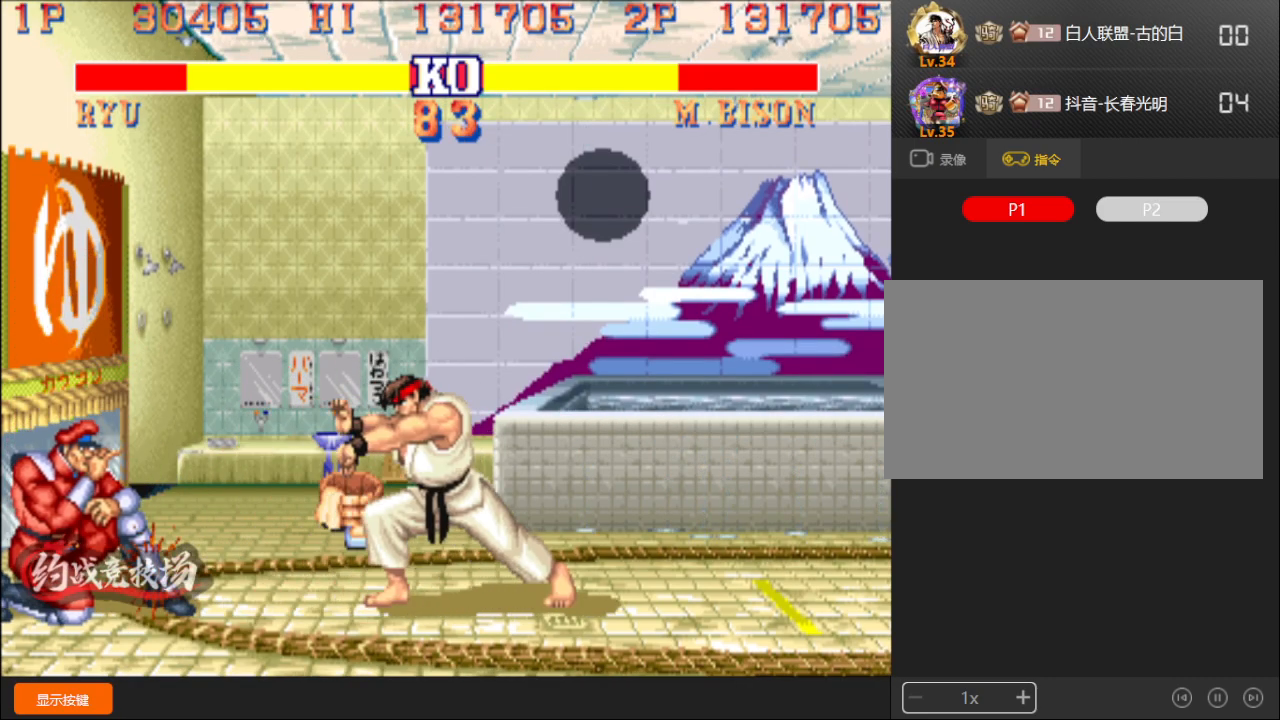
{"buttons": [], "left_stick": "down", "events": [[467, "left_stick", "down"]]}
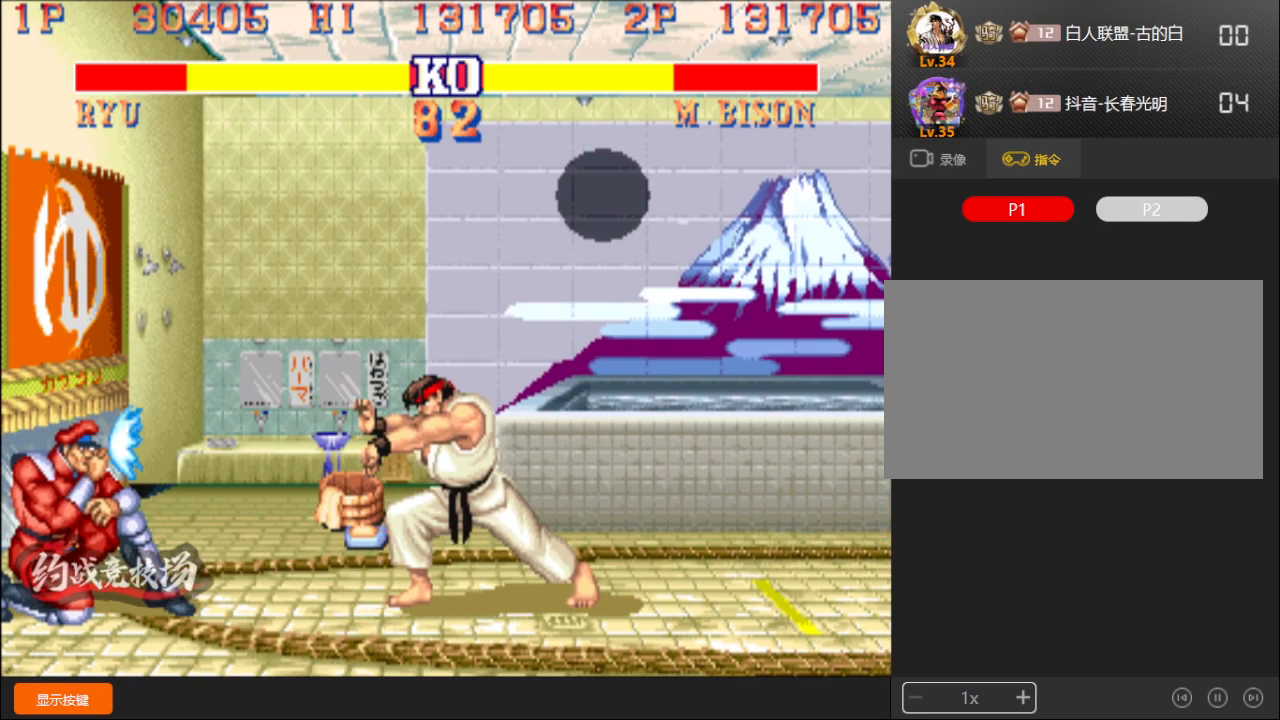
{"buttons": [], "left_stick": "down-right", "events": [[17, "left_stick", "left"], [50, "C", "down"], [67, "left_stick", "down-right"], [100, "C", "up"]]}
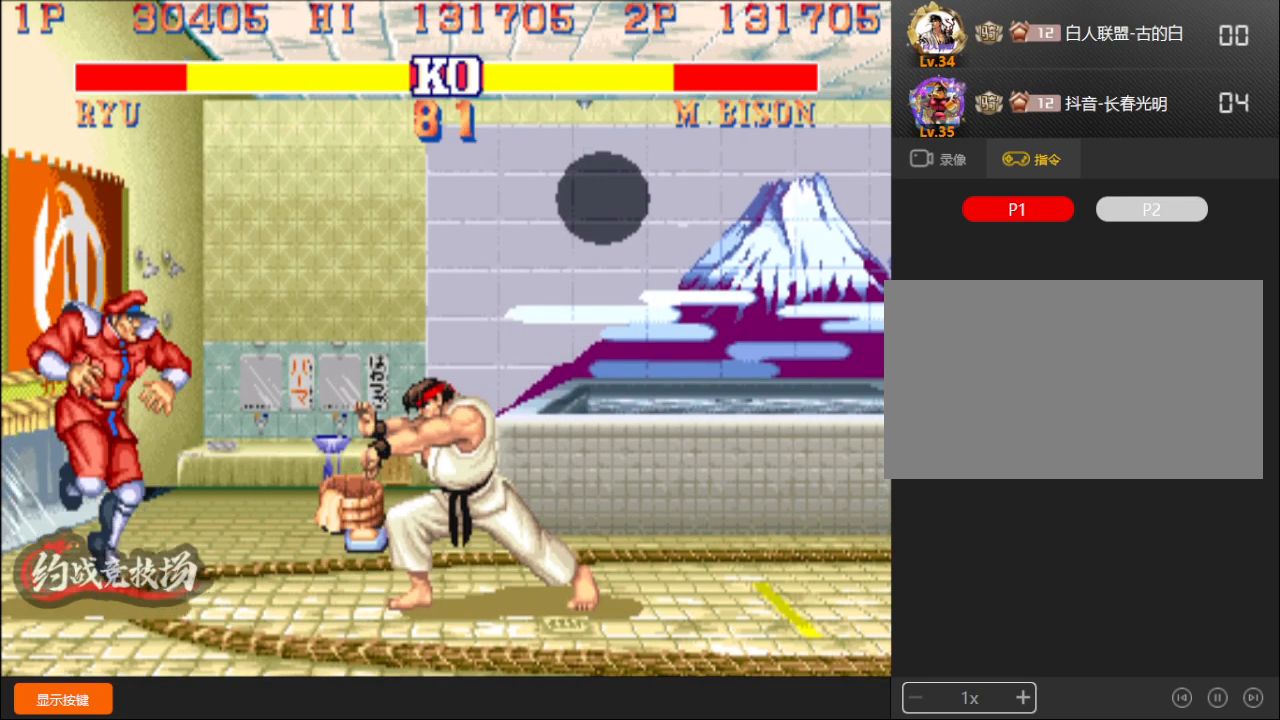
{"buttons": [], "left_stick": "right", "events": [[83, "left_stick", "center"], [367, "left_stick", "right"]]}
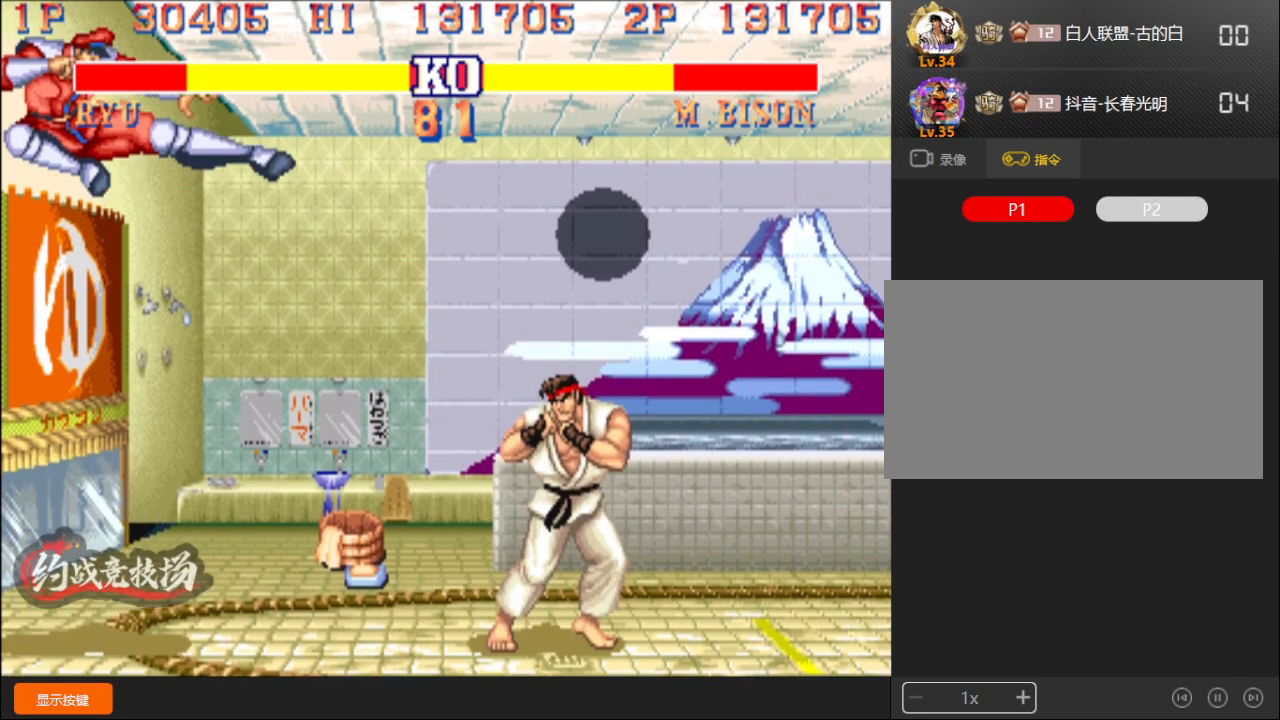
{"buttons": [], "left_stick": "down-right", "events": [[67, "left_stick", "down"], [133, "C", "down"], [167, "C", "up"], [167, "left_stick", "down-right"]]}
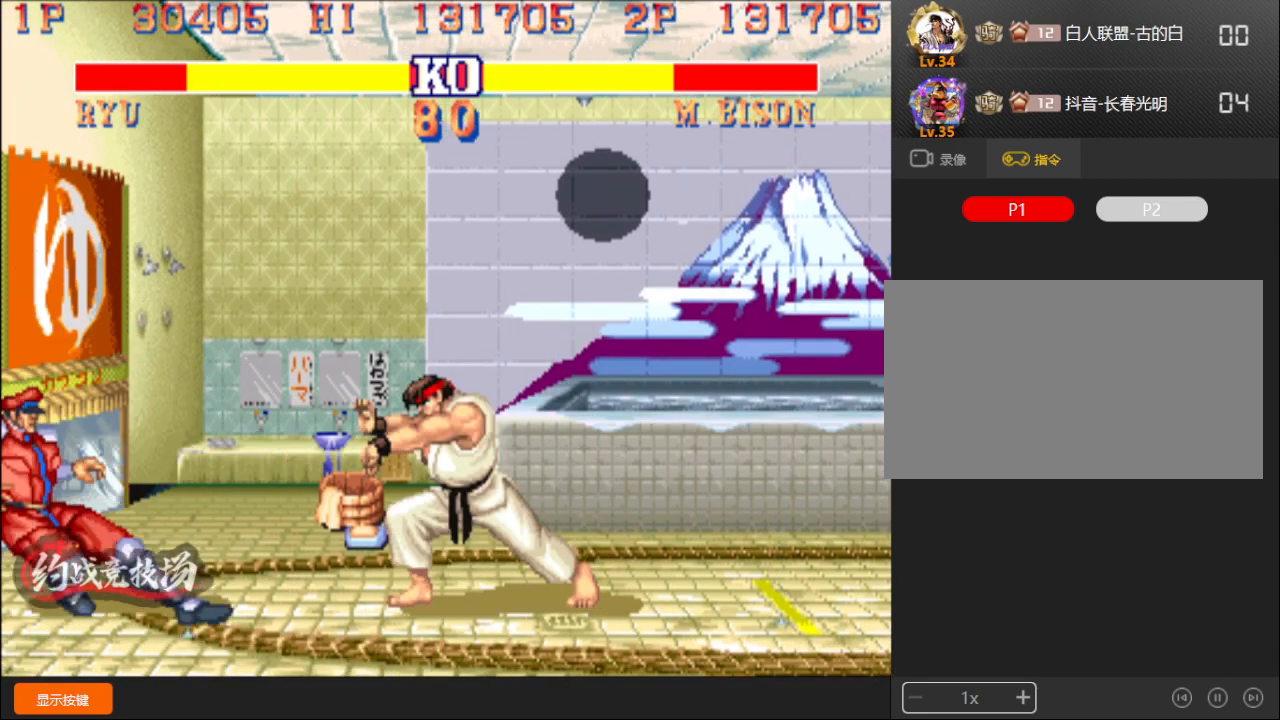
{"buttons": [], "left_stick": "down-right", "events": []}
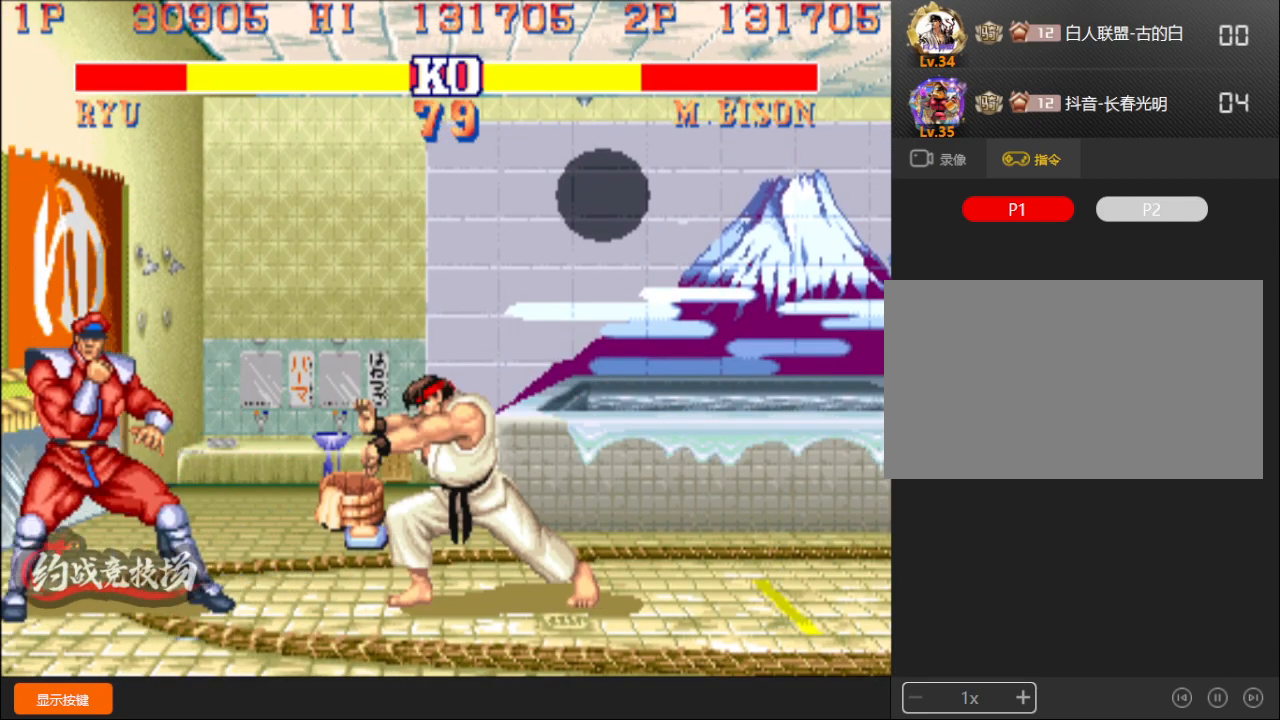
{"buttons": [], "left_stick": "down-right", "events": [[183, "left_stick", "up-right"], [283, "left_stick", "down-right"]]}